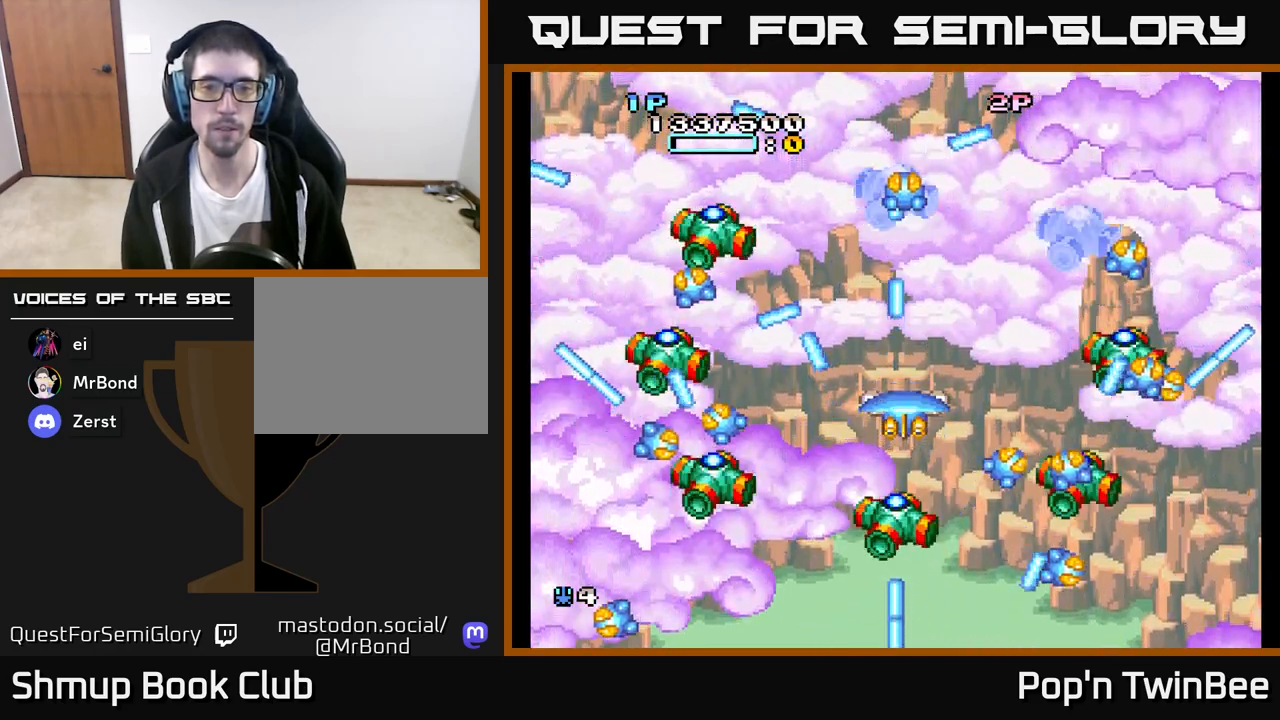
Gameplay with a controller (Xbox layout); each line is a JSON object with the inputs held at the frame after it. "events" lists button and stick changes between this image and that frame as [ms after this image, input, new state], when the widget could be followed in between.
{"buttons": [], "left_stick": "center", "right_stick": "center", "events": []}
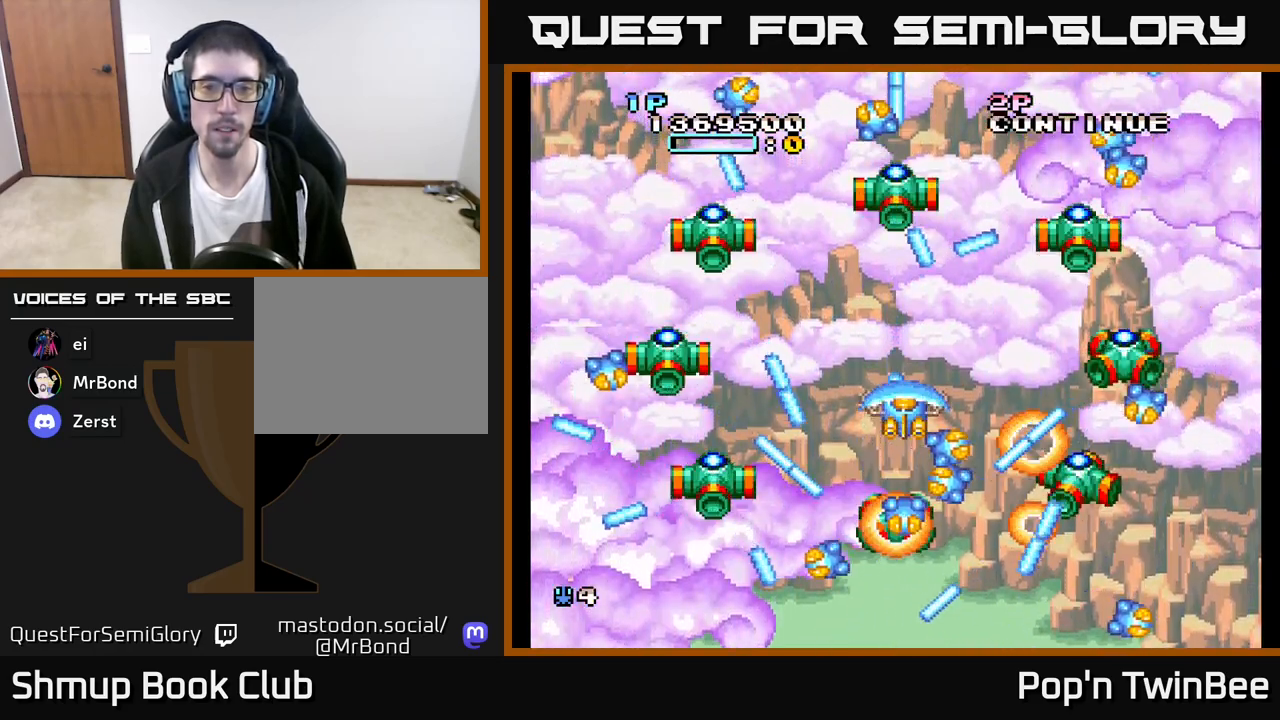
{"buttons": [], "left_stick": "center", "right_stick": "center", "events": []}
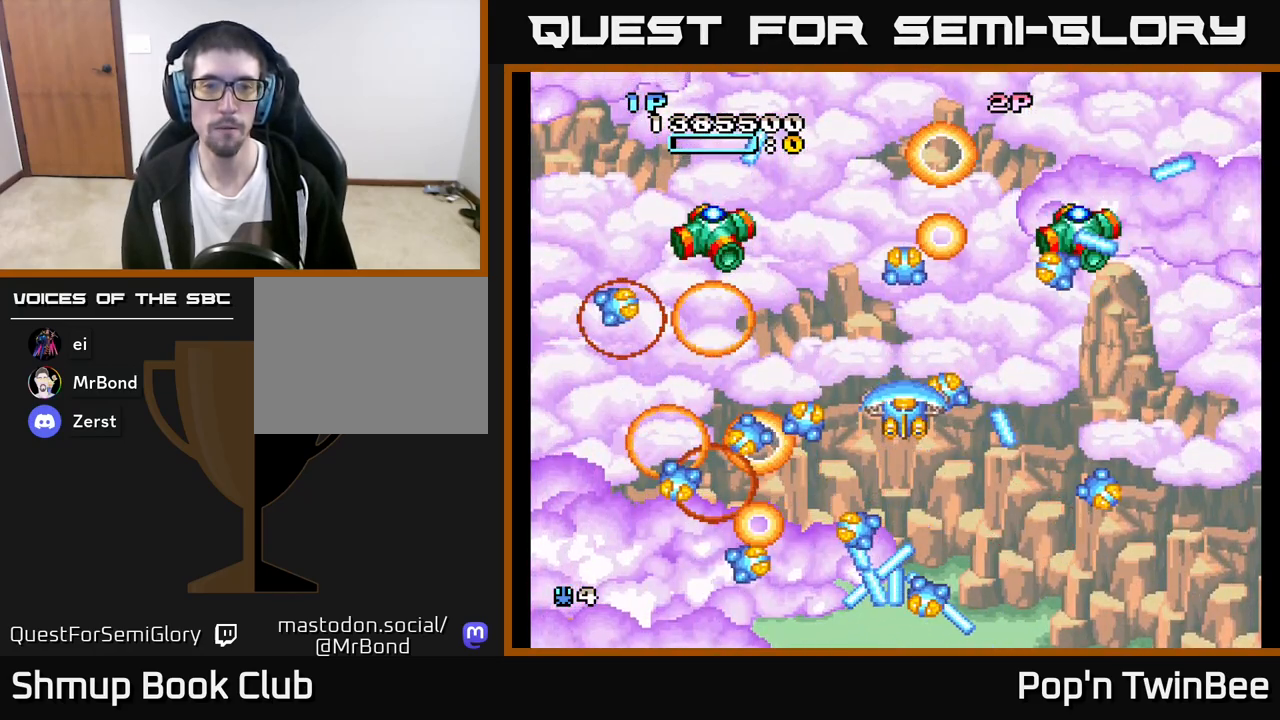
{"buttons": [], "left_stick": "center", "right_stick": "center", "events": []}
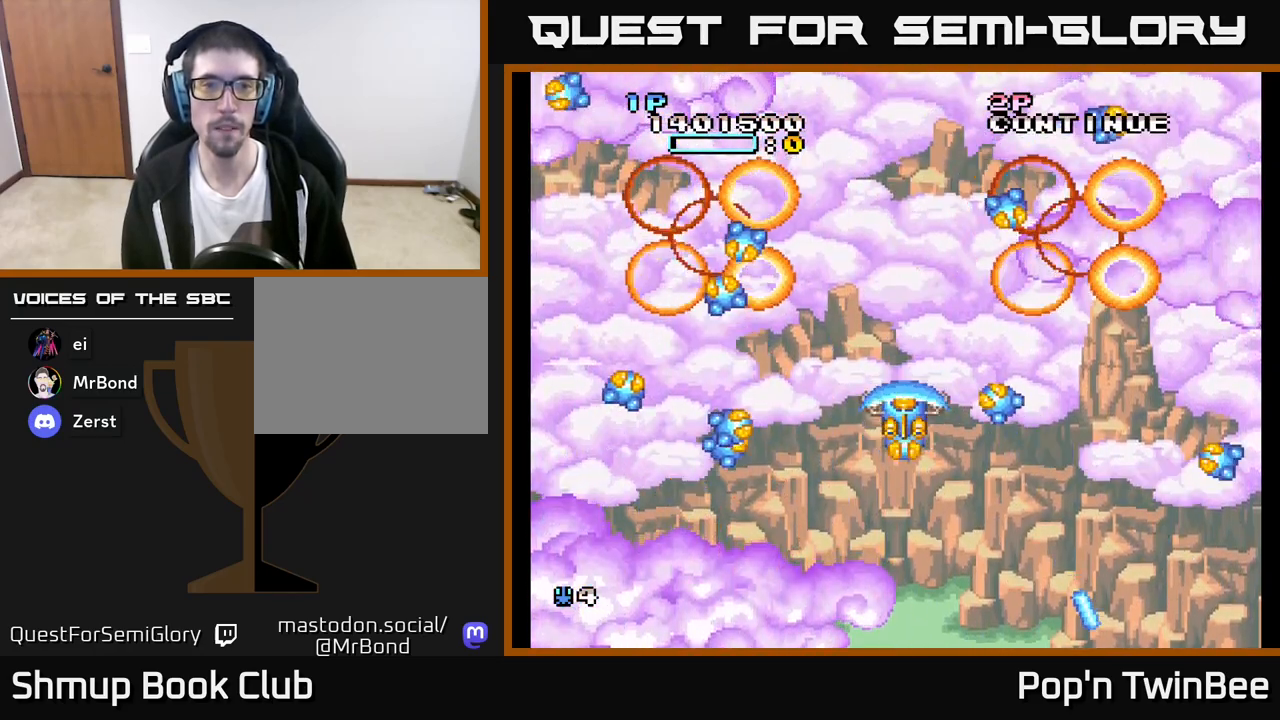
{"buttons": ["DPAD_LEFT"], "left_stick": "center", "right_stick": "center", "events": [[400, "DPAD_LEFT", "down"]]}
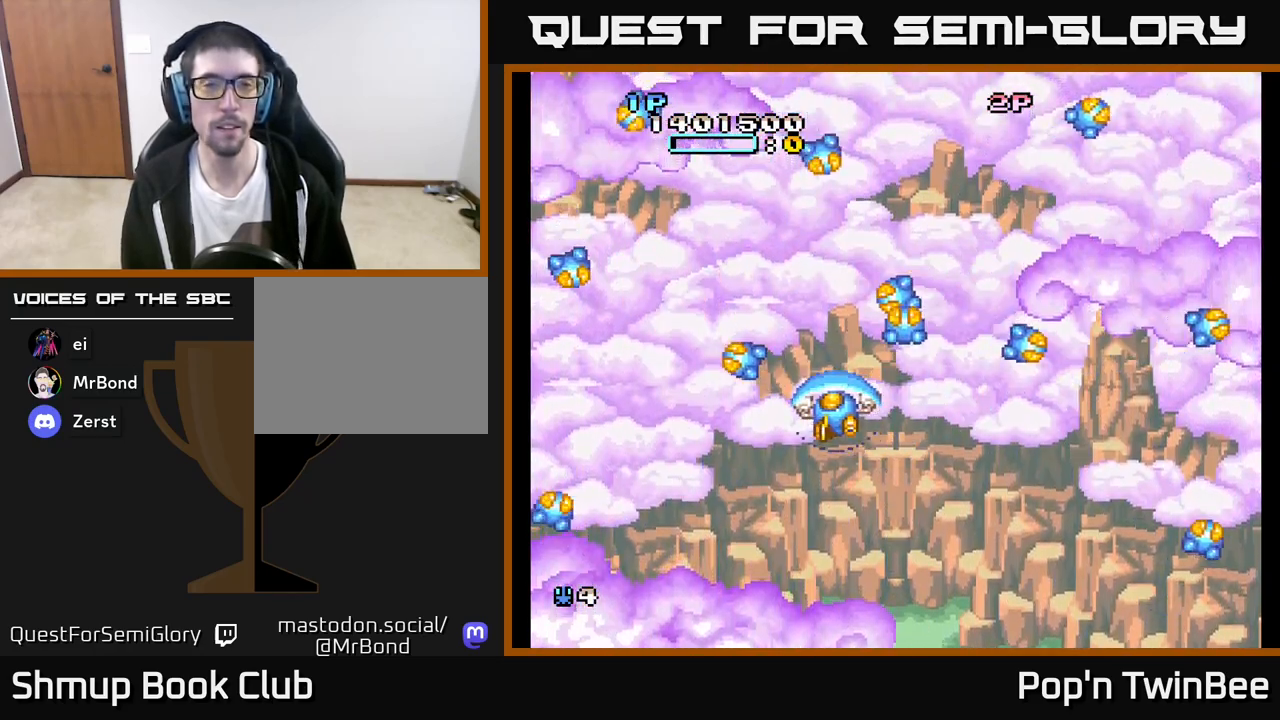
{"buttons": [], "left_stick": "center", "right_stick": "center", "events": [[83, "DPAD_LEFT", "up"]]}
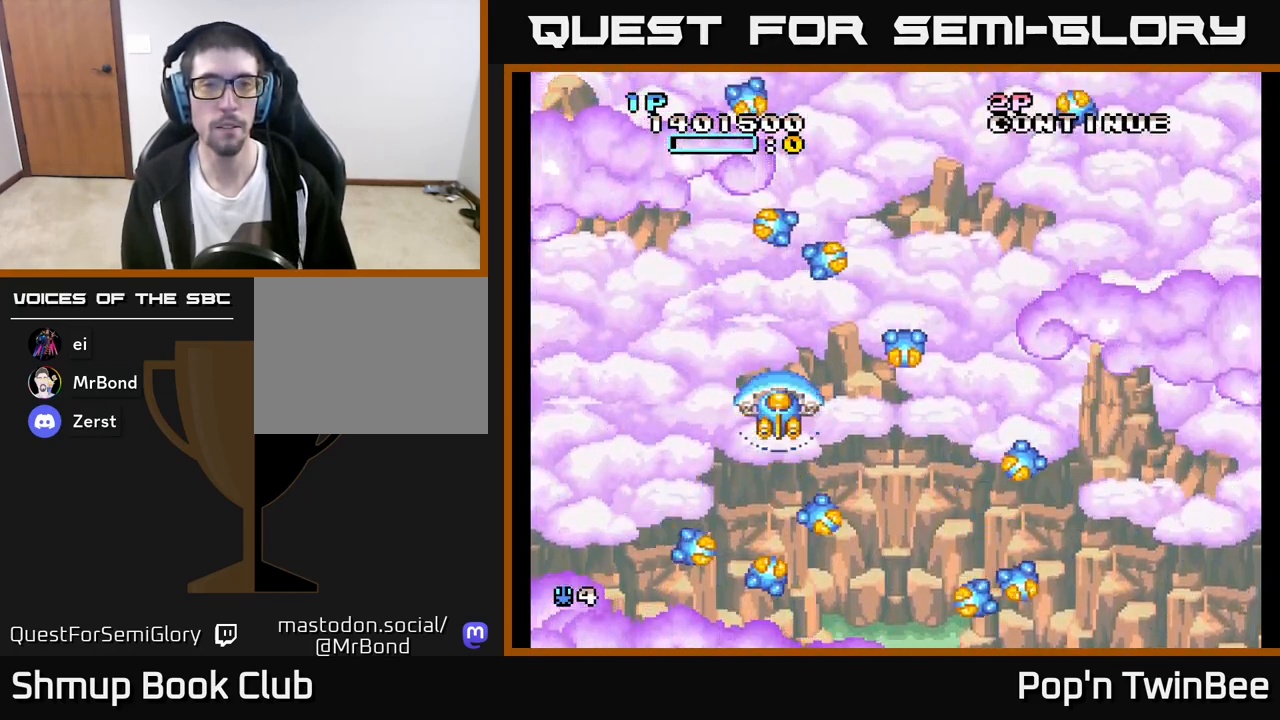
{"buttons": [], "left_stick": "center", "right_stick": "center", "events": []}
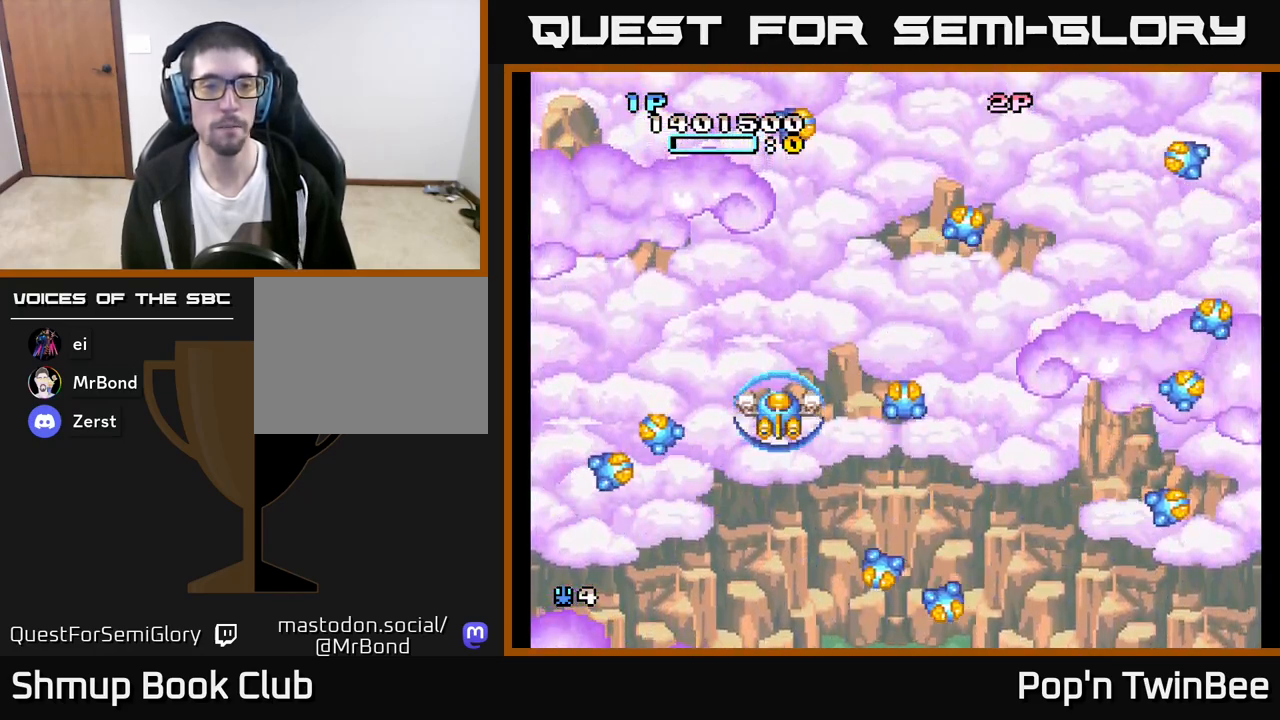
{"buttons": [], "left_stick": "center", "right_stick": "center", "events": []}
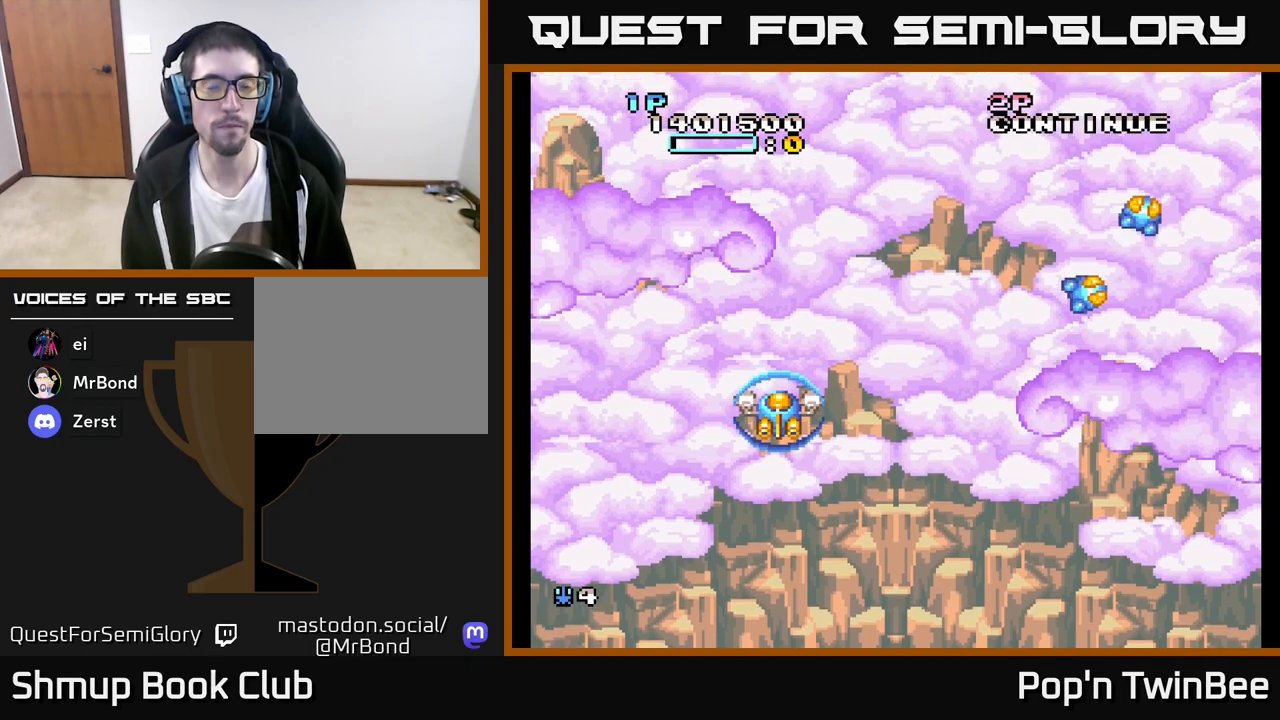
{"buttons": [], "left_stick": "center", "right_stick": "center", "events": []}
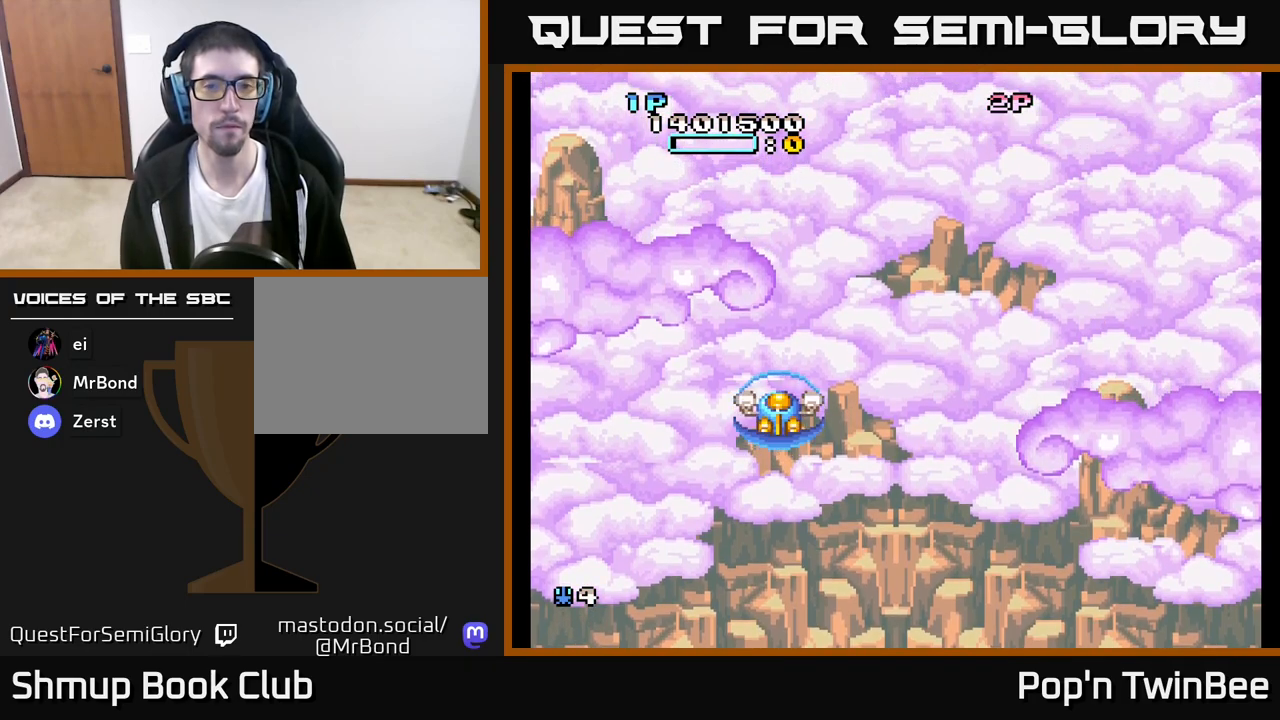
{"buttons": [], "left_stick": "center", "right_stick": "center", "events": [[300, "DPAD_RIGHT", "down"], [417, "DPAD_RIGHT", "up"]]}
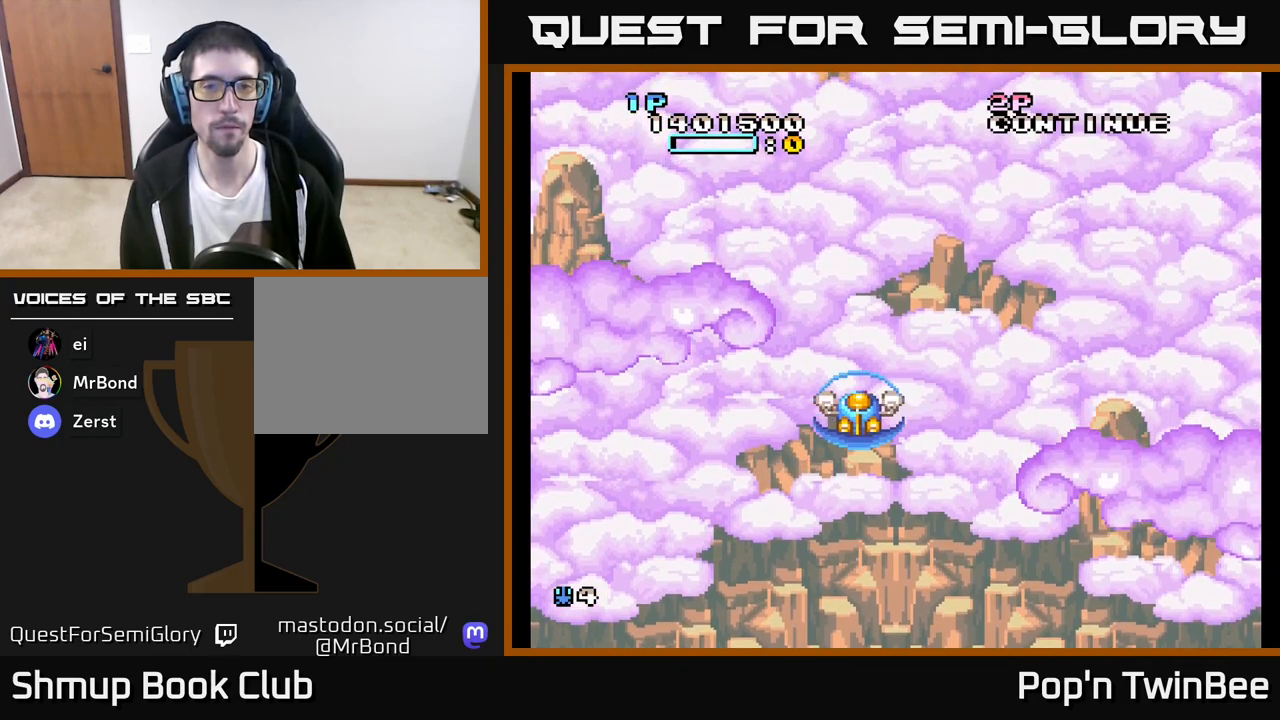
{"buttons": ["A"], "left_stick": "center", "right_stick": "center", "events": [[467, "A", "down"]]}
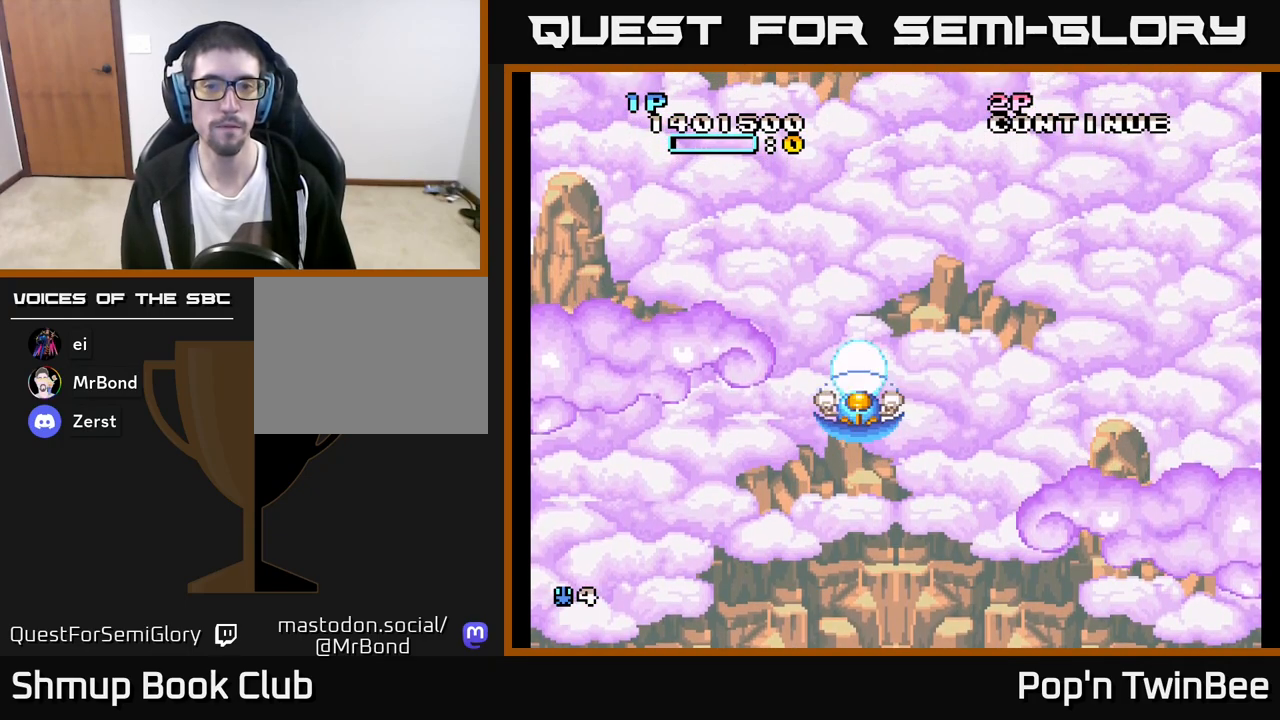
{"buttons": [], "left_stick": "center", "right_stick": "center", "events": [[483, "A", "up"]]}